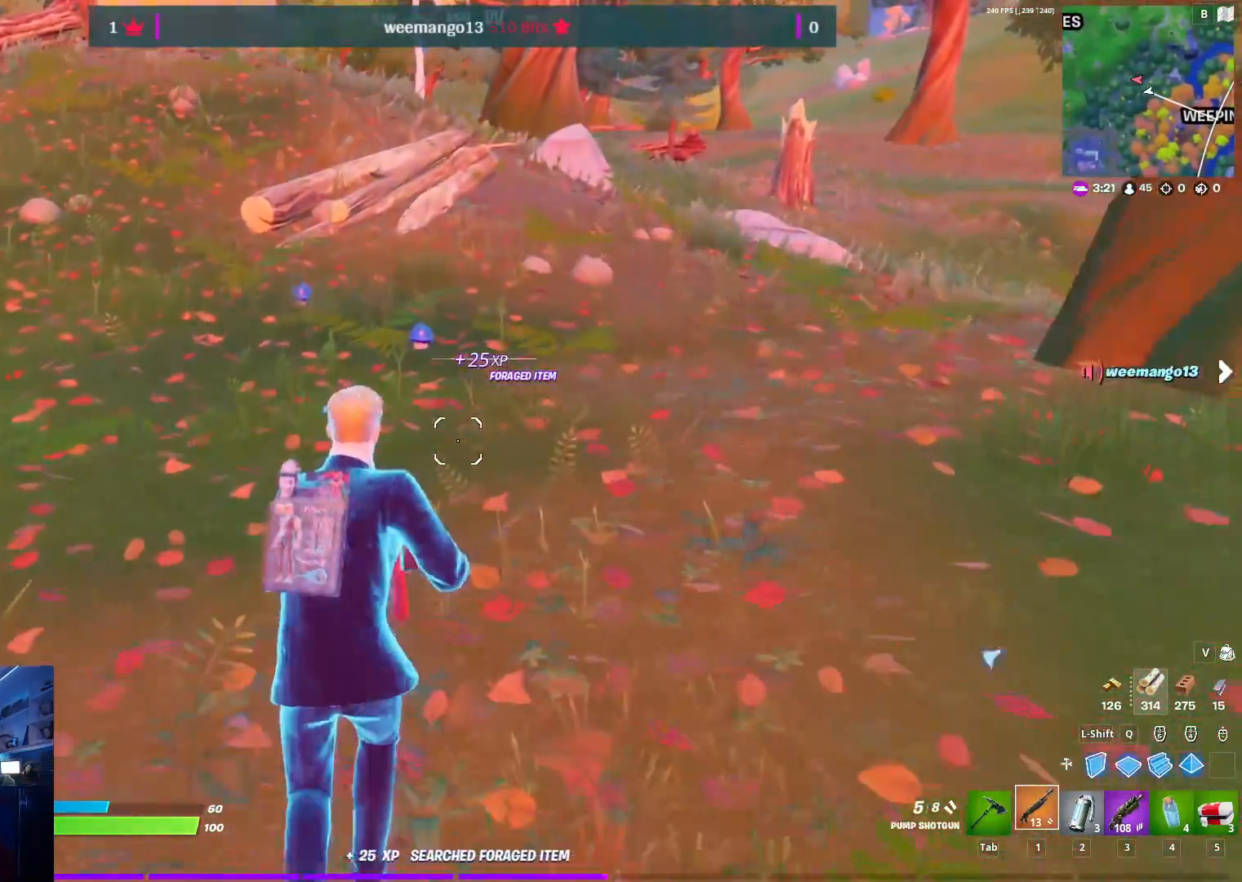
Gameplay with keyboard and mouse; each line is a JSON object with the keys and mouse buttons held at the frame after it. "events" lists presses ("down") and releases ("up") of "1", "2", "3", "4", "5", "a", "alt", "c", "caps_lock", "ctrl", "d", "e", "f", "g", "q", "r", "s", "shift", "space", "t", "tab", "v", "w", "x", "z", "mouse_left", "mouse_wheel" and "mouse_right" between this image and that frame as [ms after this image, input, new state], when the widget could be followed in between. "mouse_left", "mouse_wheel", "mouse_right" = the "left", "wheel", "right" buttons of the "mouse" list. No other keys are recorded. "wheel" means that the mouse wheel is clicked or scrolled. "mouse_move" is the direction in which the mouse moves at that frame (one of eight, or "still"), when it could be read.
{"keys": ["w"], "mouse": [], "mouse_move": "down-left", "events": [[100, "a", "up"]]}
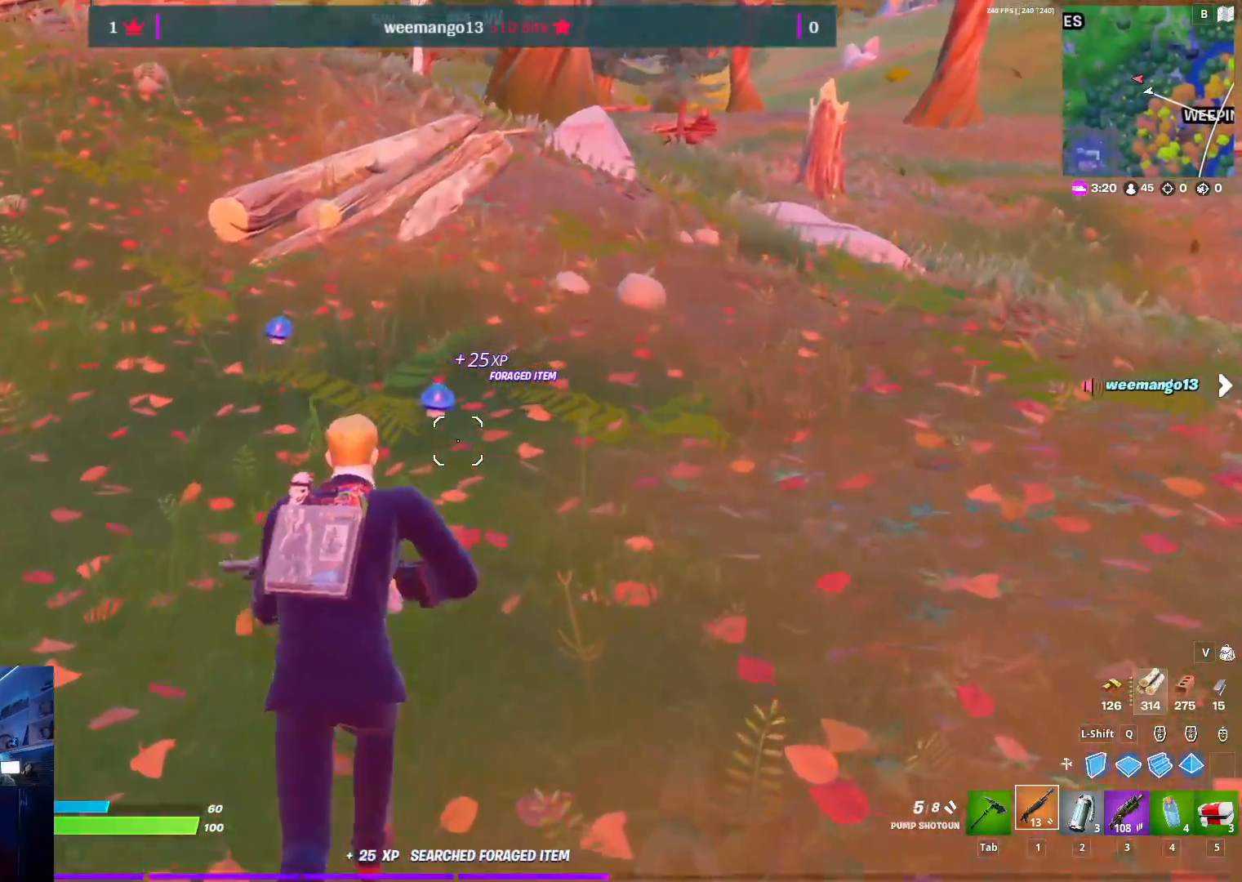
{"keys": ["e"], "mouse": [], "mouse_move": "still", "events": [[350, "e", "down"], [350, "w", "up"]]}
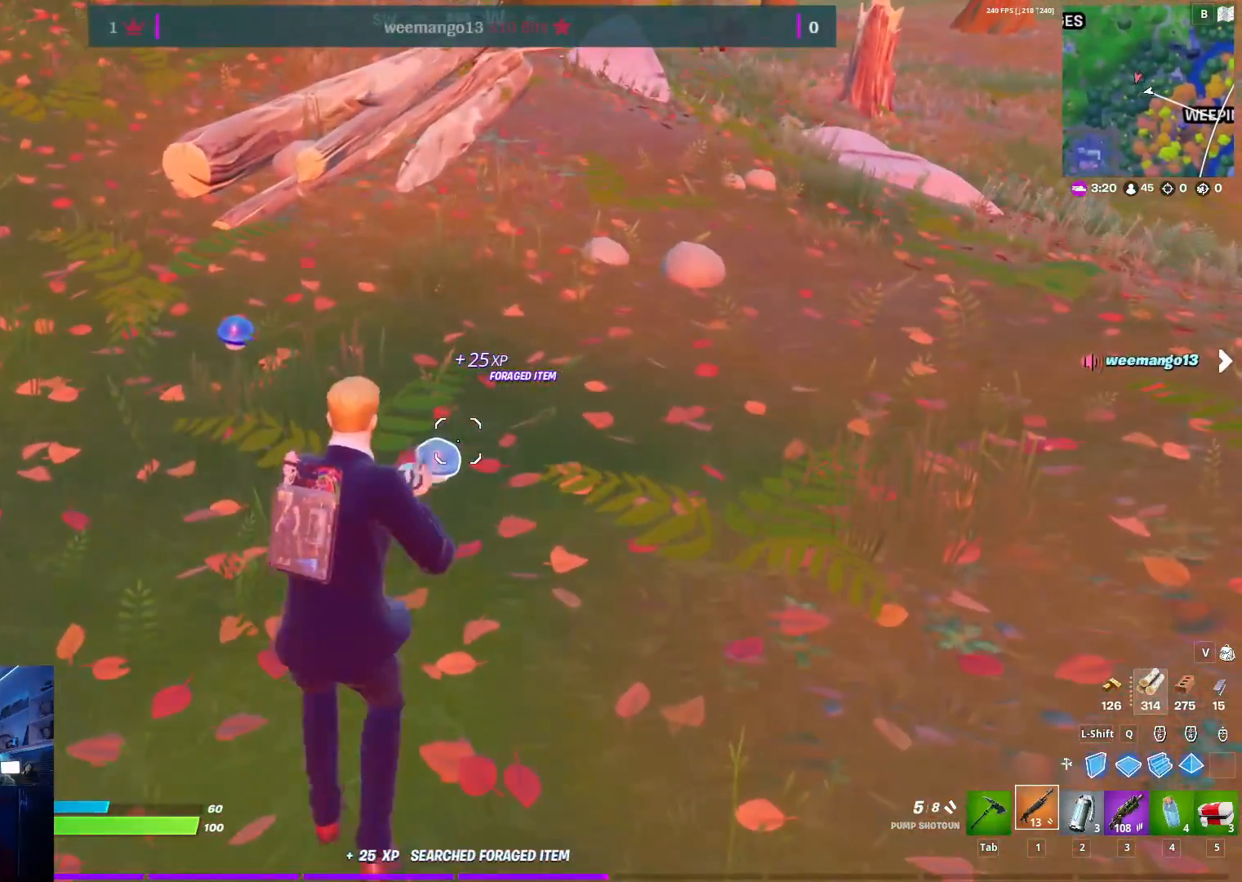
{"keys": ["w"], "mouse": [], "mouse_move": "left", "events": [[467, "e", "up"], [500, "w", "down"]]}
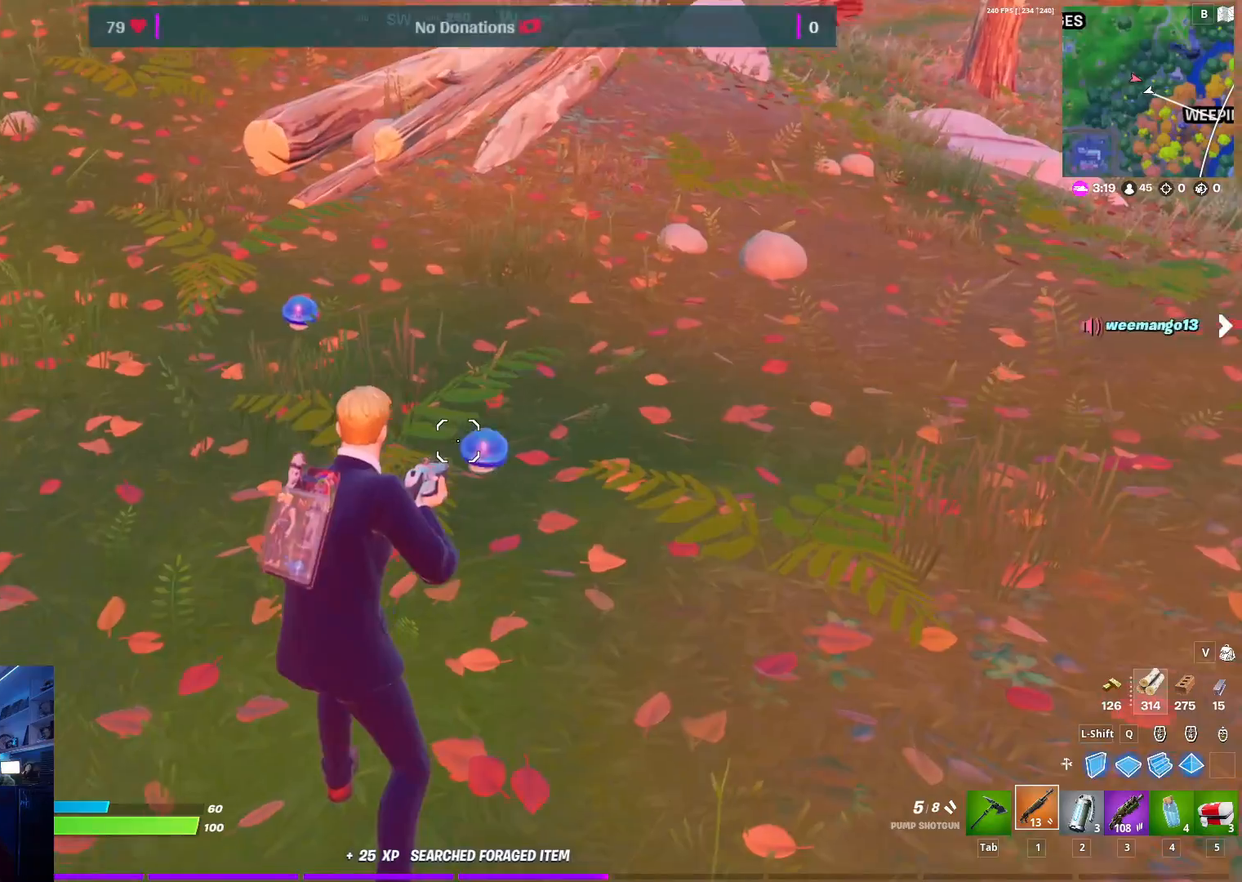
{"keys": ["e"], "mouse": [], "mouse_move": "down-left", "events": [[433, "e", "down"], [433, "w", "up"]]}
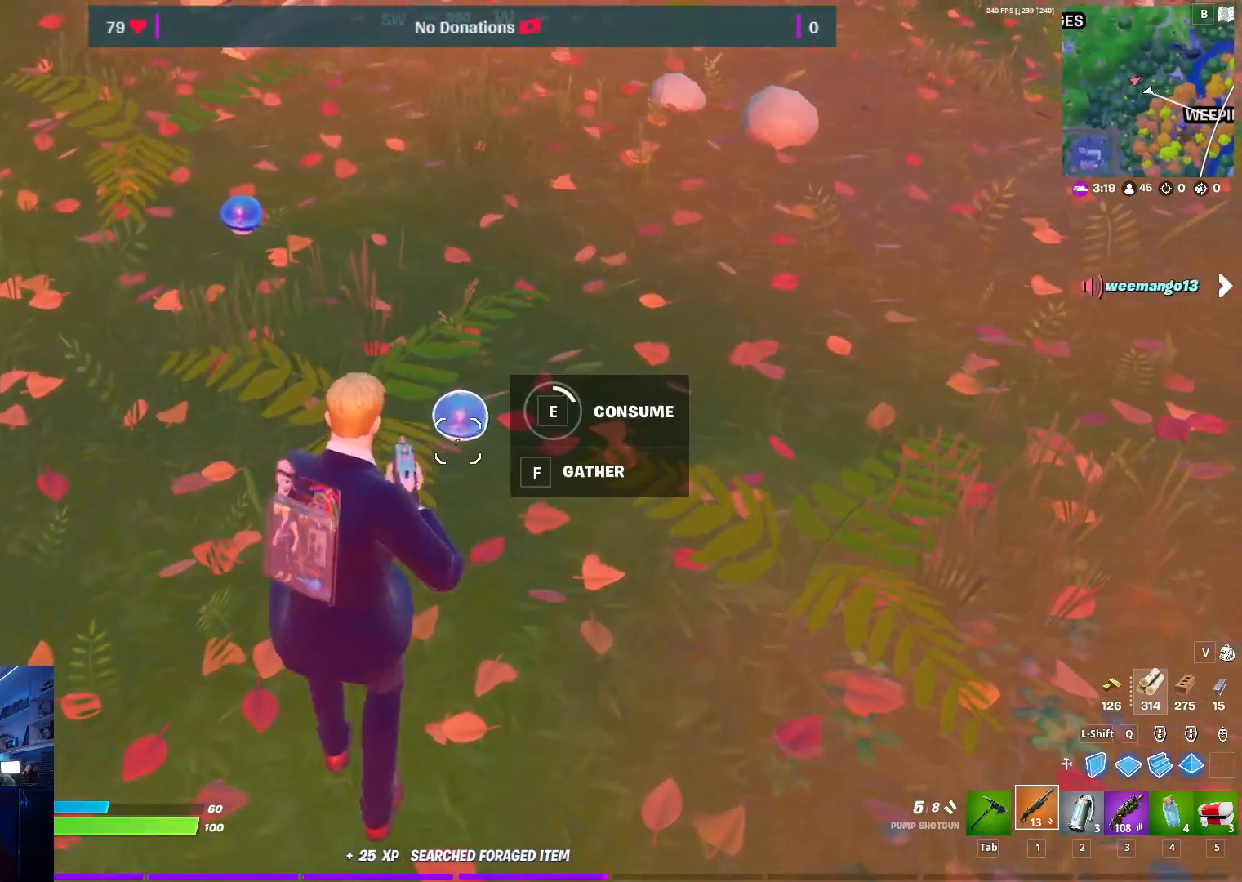
{"keys": ["e"], "mouse": [], "mouse_move": "still", "events": []}
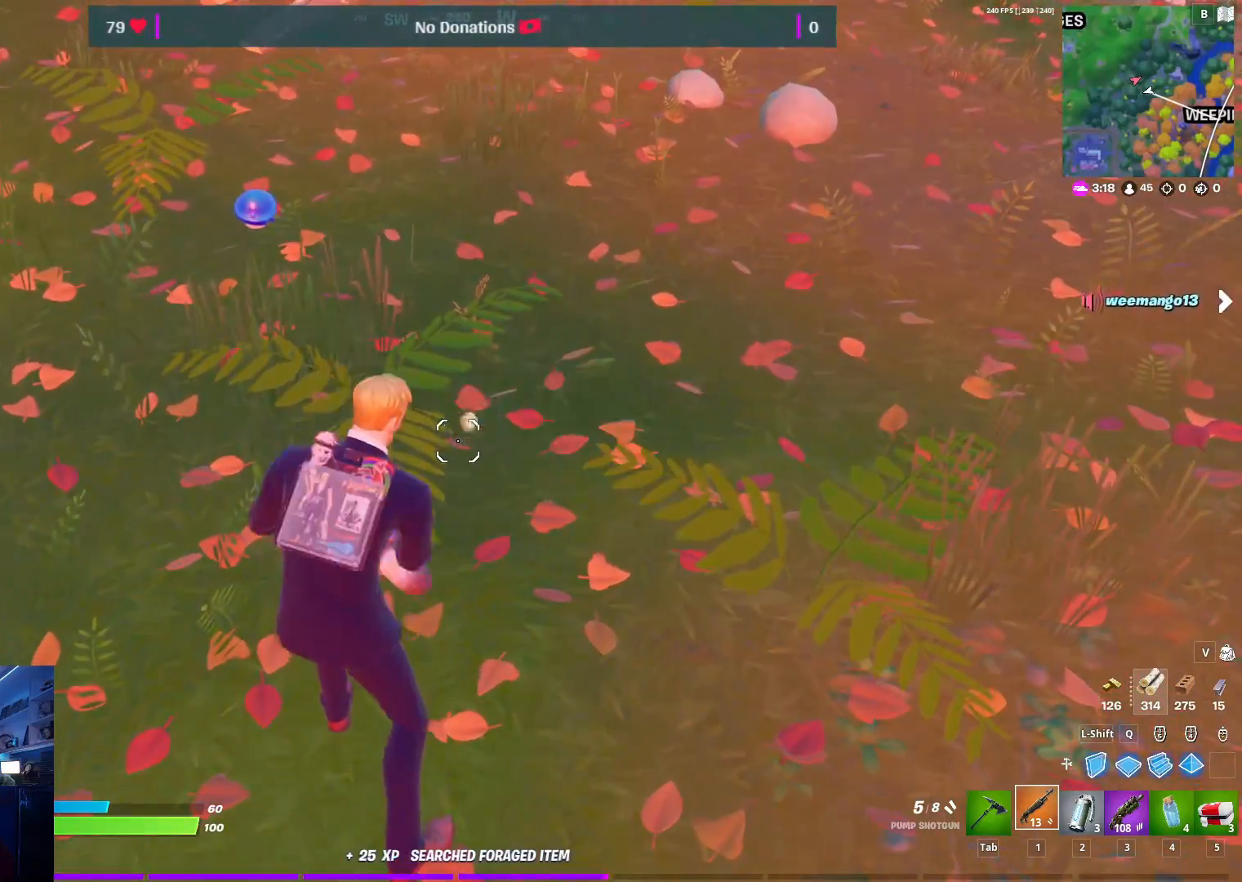
{"keys": ["w"], "mouse": [], "mouse_move": "left", "events": [[33, "w", "down"], [83, "e", "up"]]}
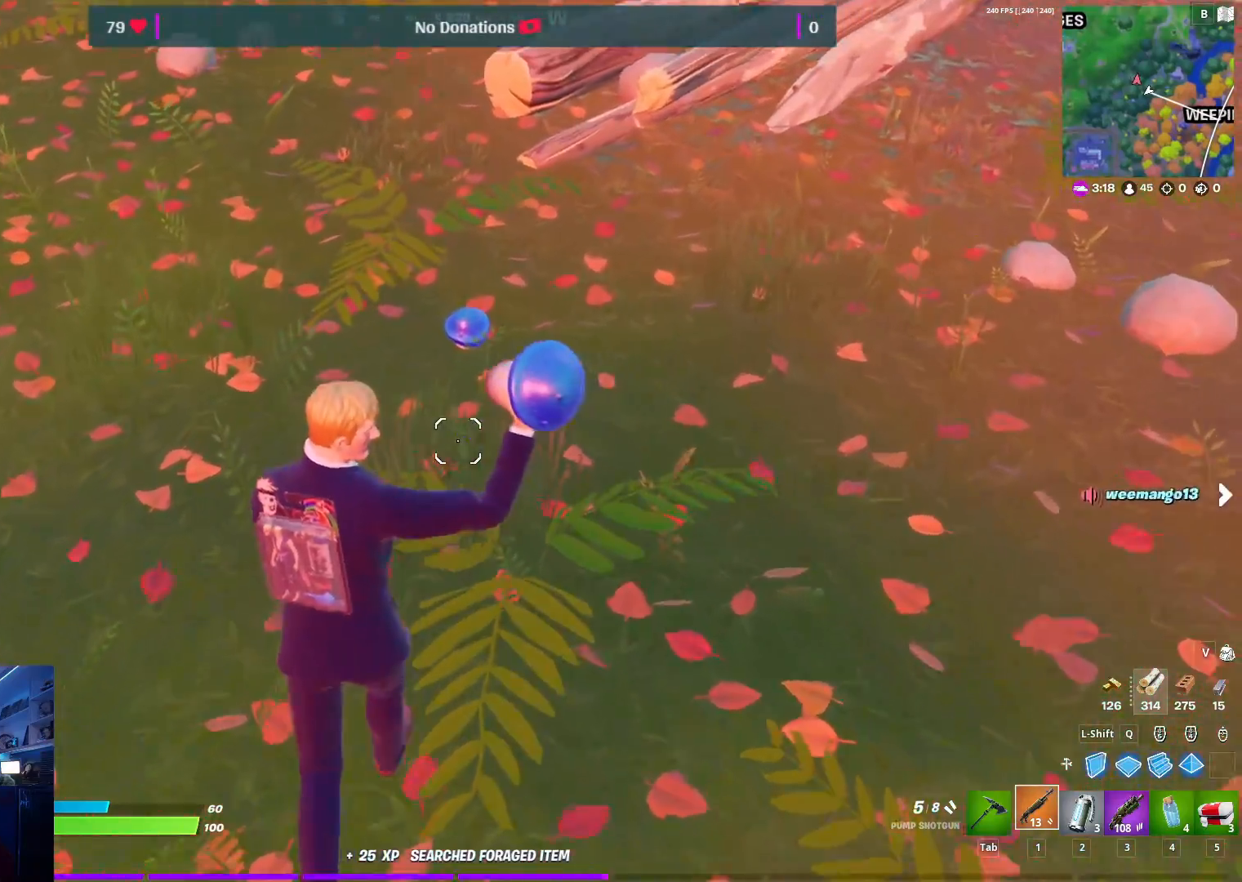
{"keys": [], "mouse": [], "mouse_move": "still", "events": [[383, "w", "up"]]}
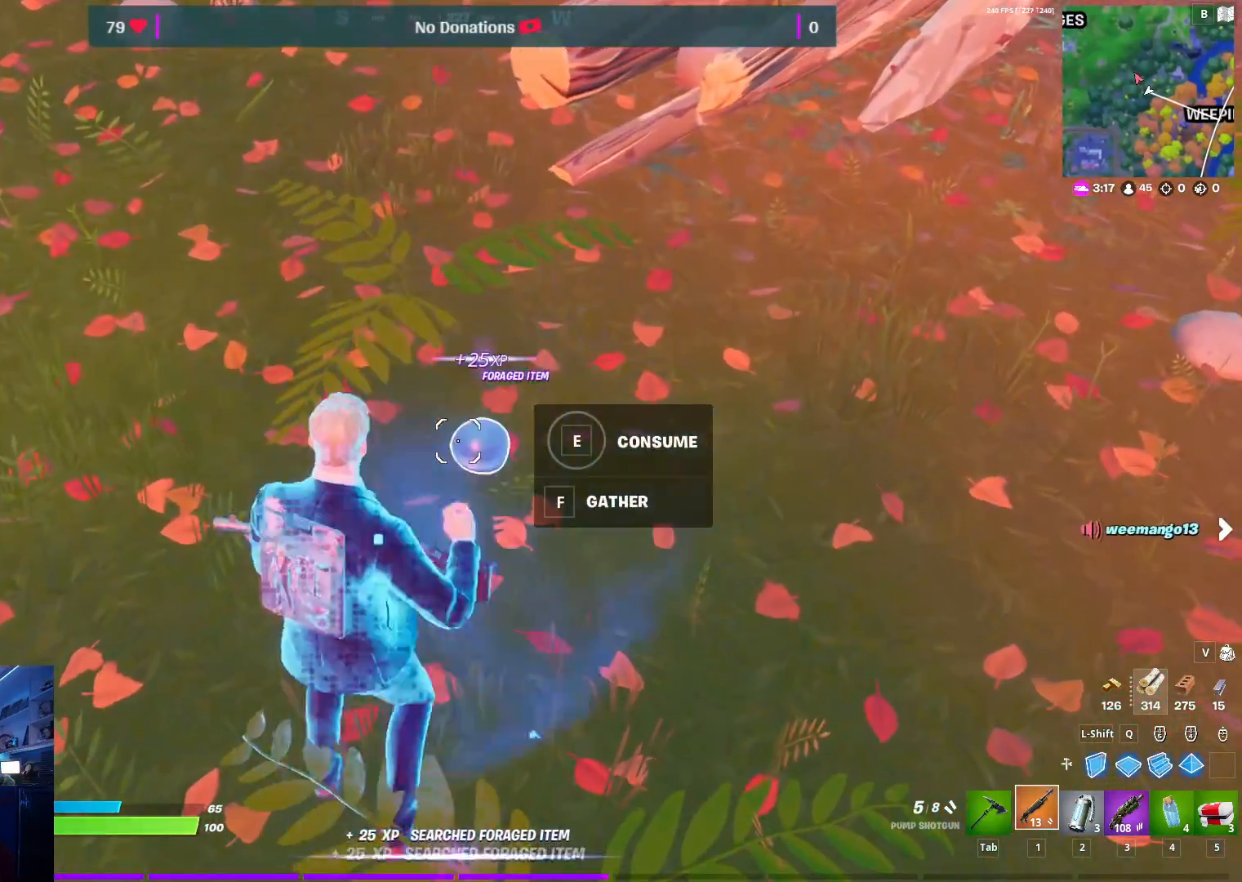
{"keys": ["e"], "mouse": [], "mouse_move": "still", "events": [[117, "e", "down"]]}
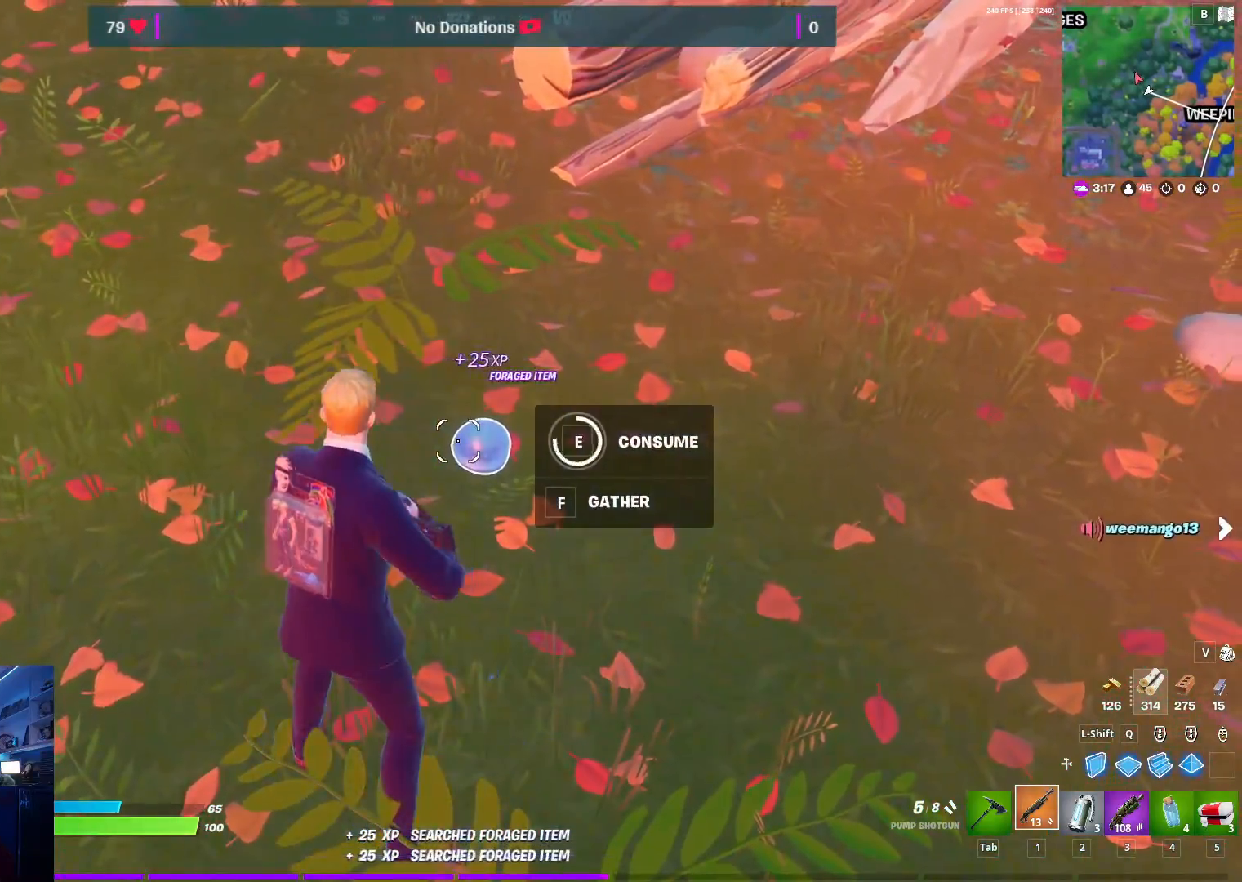
{"keys": ["w"], "mouse": [], "mouse_move": "left", "events": [[267, "w", "down"], [367, "e", "up"]]}
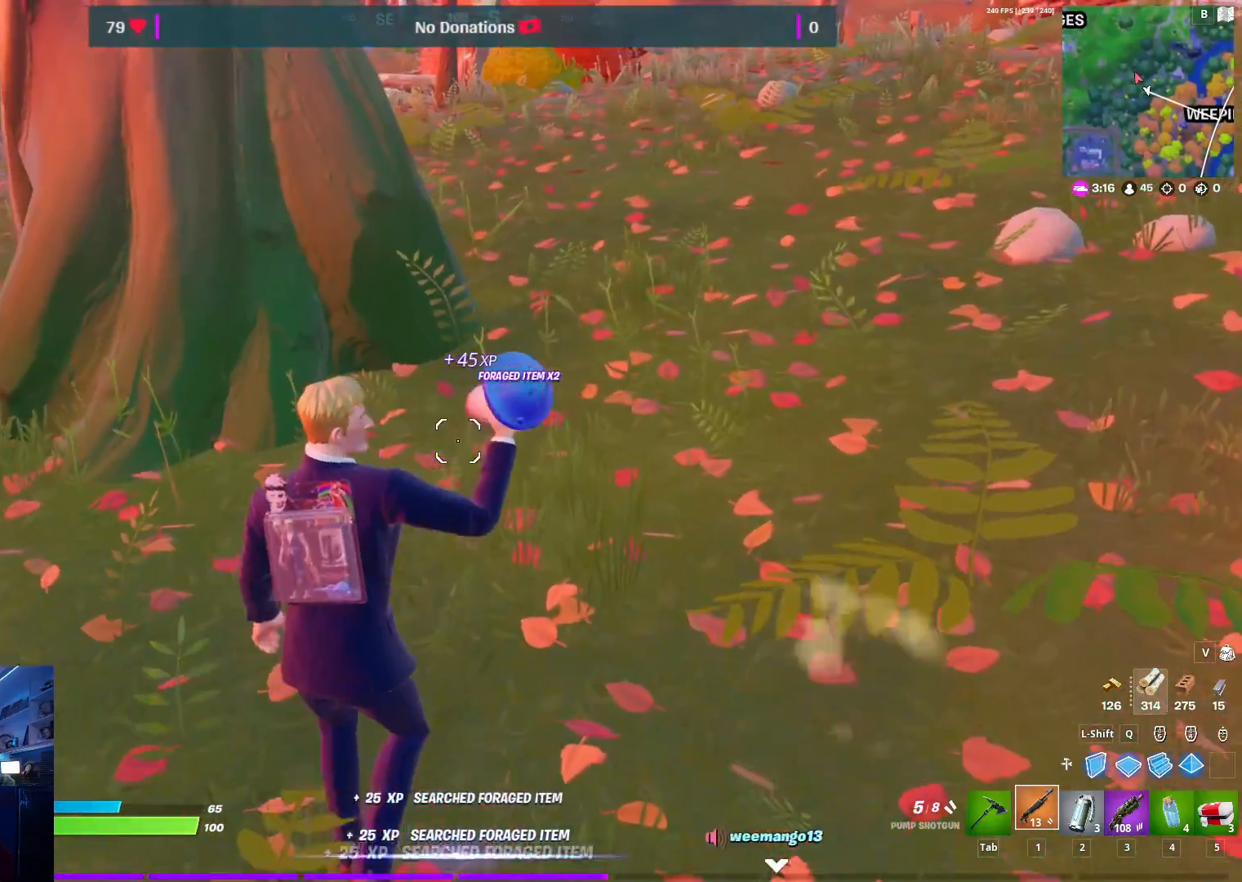
{"keys": ["w"], "mouse": [], "mouse_move": "still", "events": []}
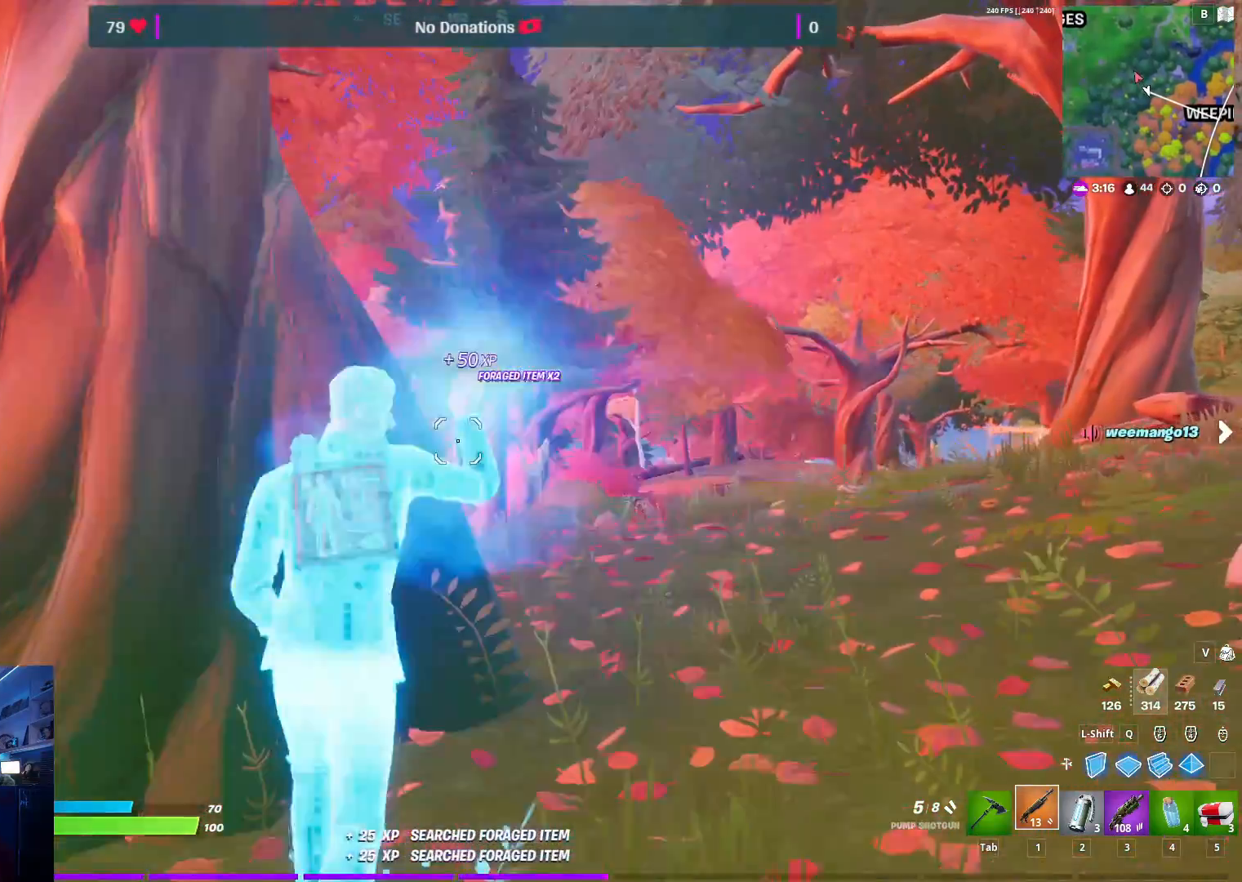
{"keys": ["d"], "mouse": ["left"], "mouse_move": "left", "events": [[250, "tab", "down"], [400, "d", "down"], [400, "tab", "up"], [450, "w", "up"], [500, "mouse_left", "down"]]}
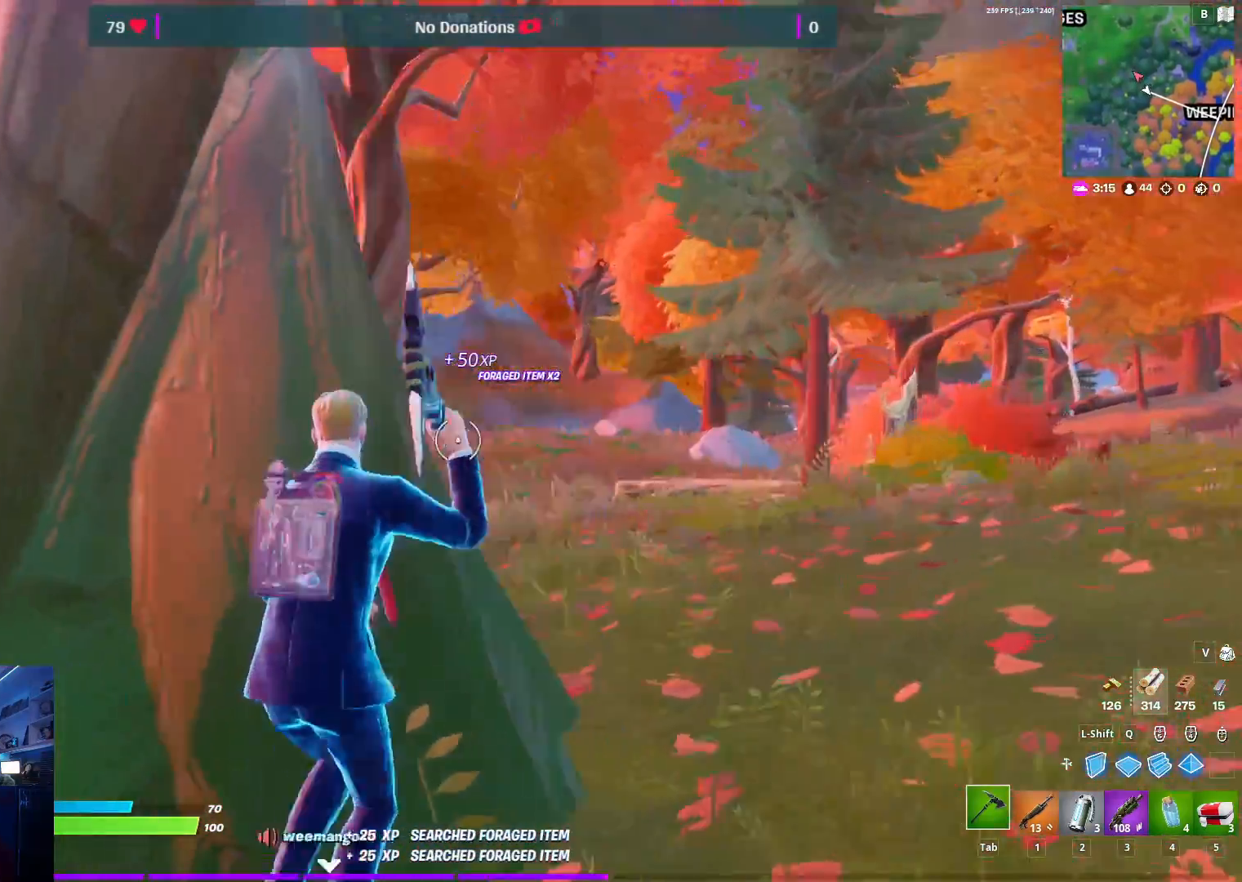
{"keys": ["a"], "mouse": ["left"], "mouse_move": "right", "events": [[183, "a", "down"], [233, "d", "up"]]}
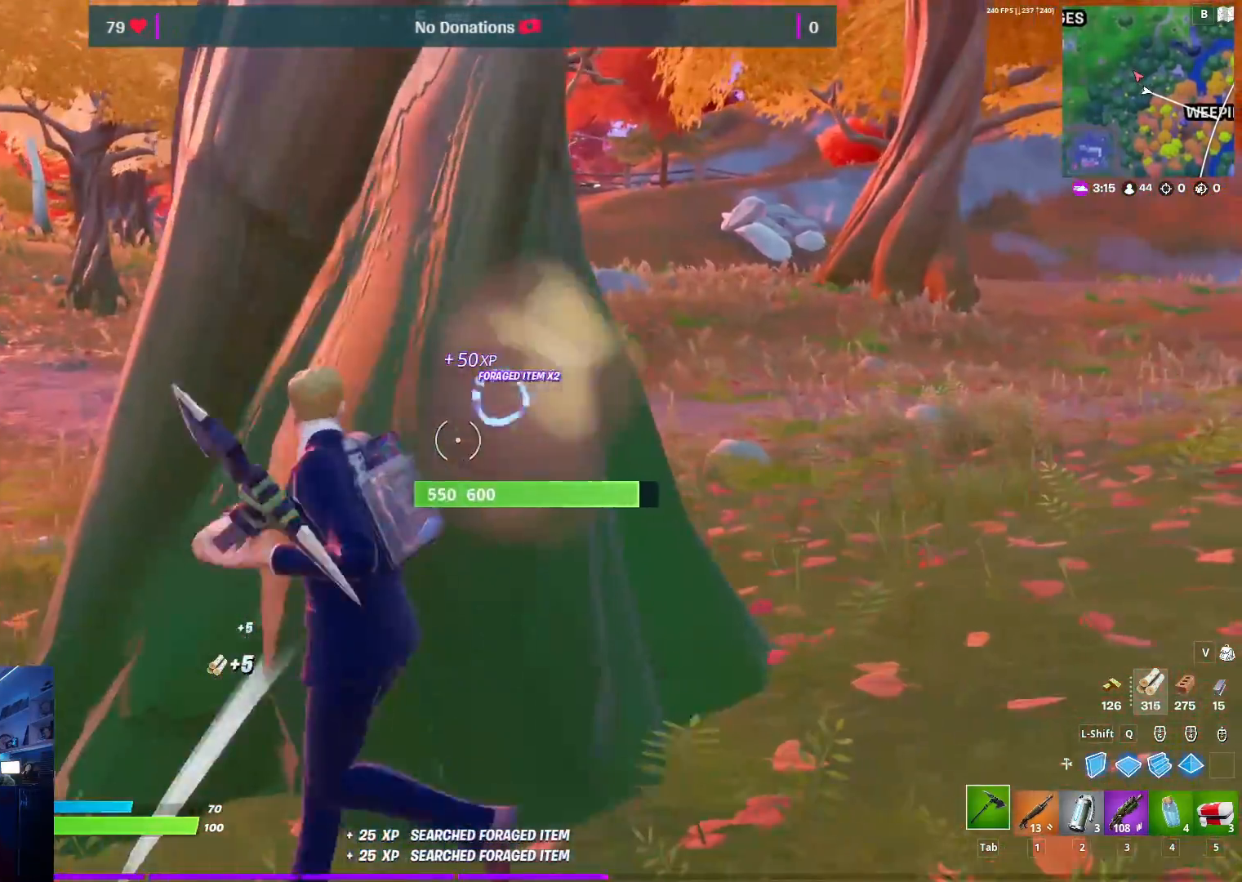
{"keys": ["s"], "mouse": ["left"], "mouse_move": "down", "events": [[50, "a", "up"], [100, "d", "down"], [333, "s", "down"], [383, "d", "up"]]}
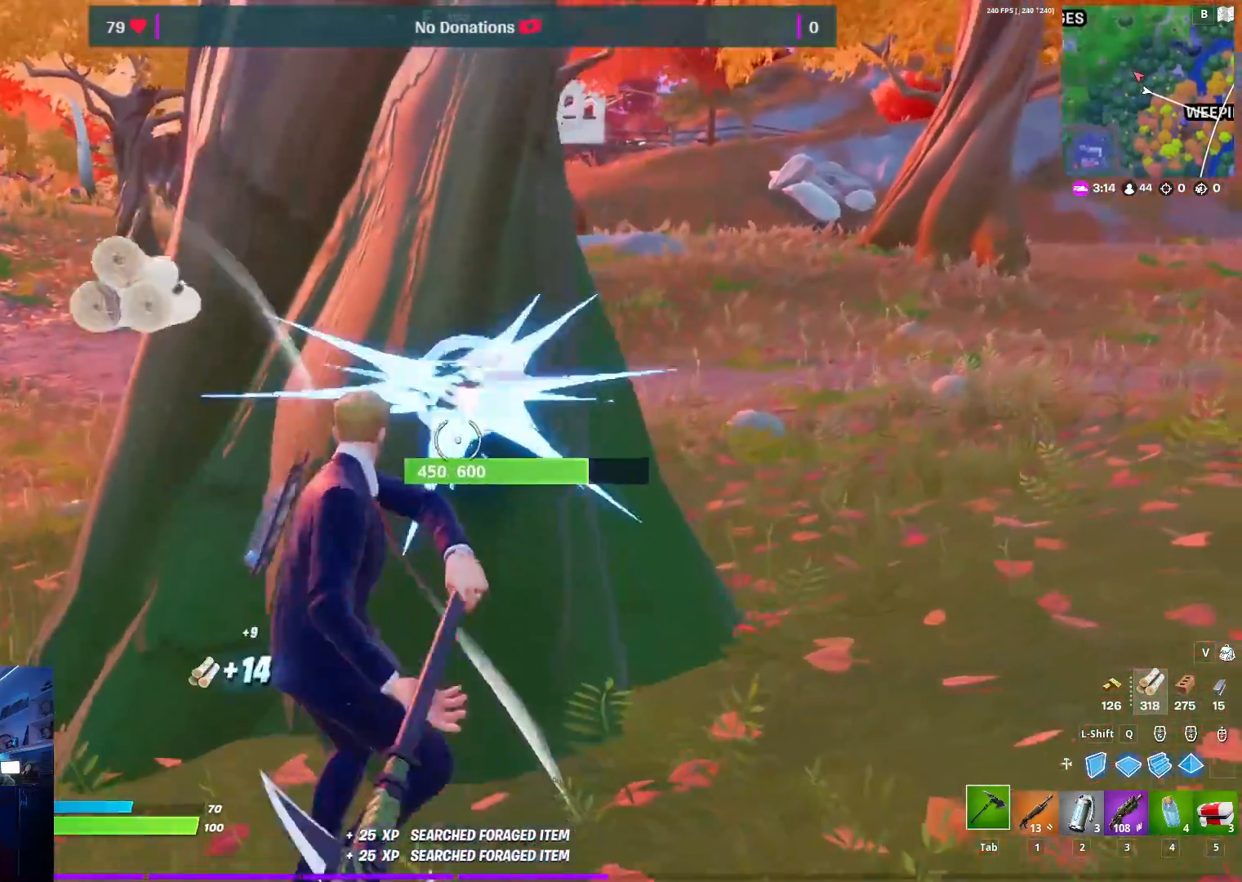
{"keys": ["d"], "mouse": ["left"], "mouse_move": "down-left", "events": [[17, "a", "down"], [217, "a", "up"], [217, "d", "down"], [217, "s", "up"]]}
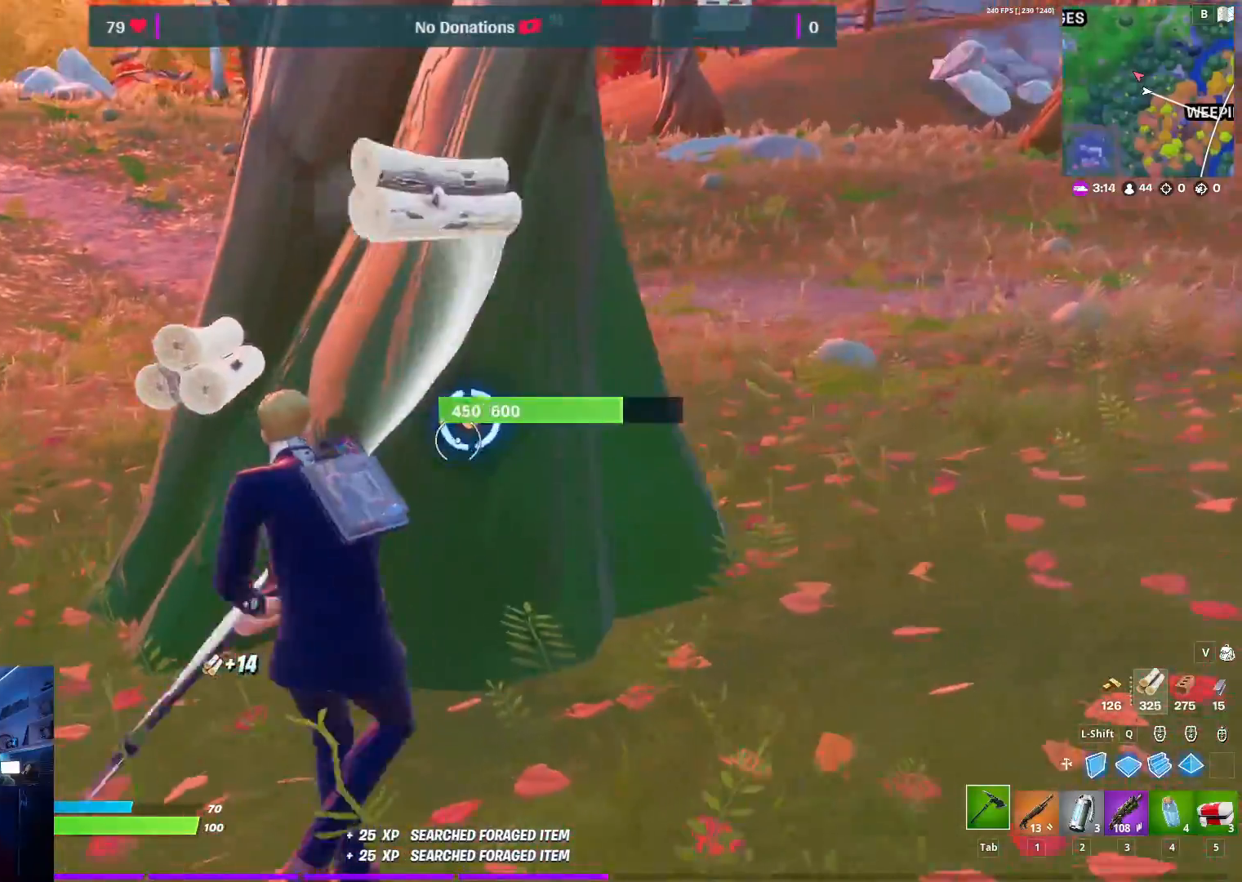
{"keys": ["d"], "mouse": ["left"], "mouse_move": "up-right", "events": [[83, "a", "down"], [83, "d", "up"], [317, "d", "down"], [367, "a", "up"]]}
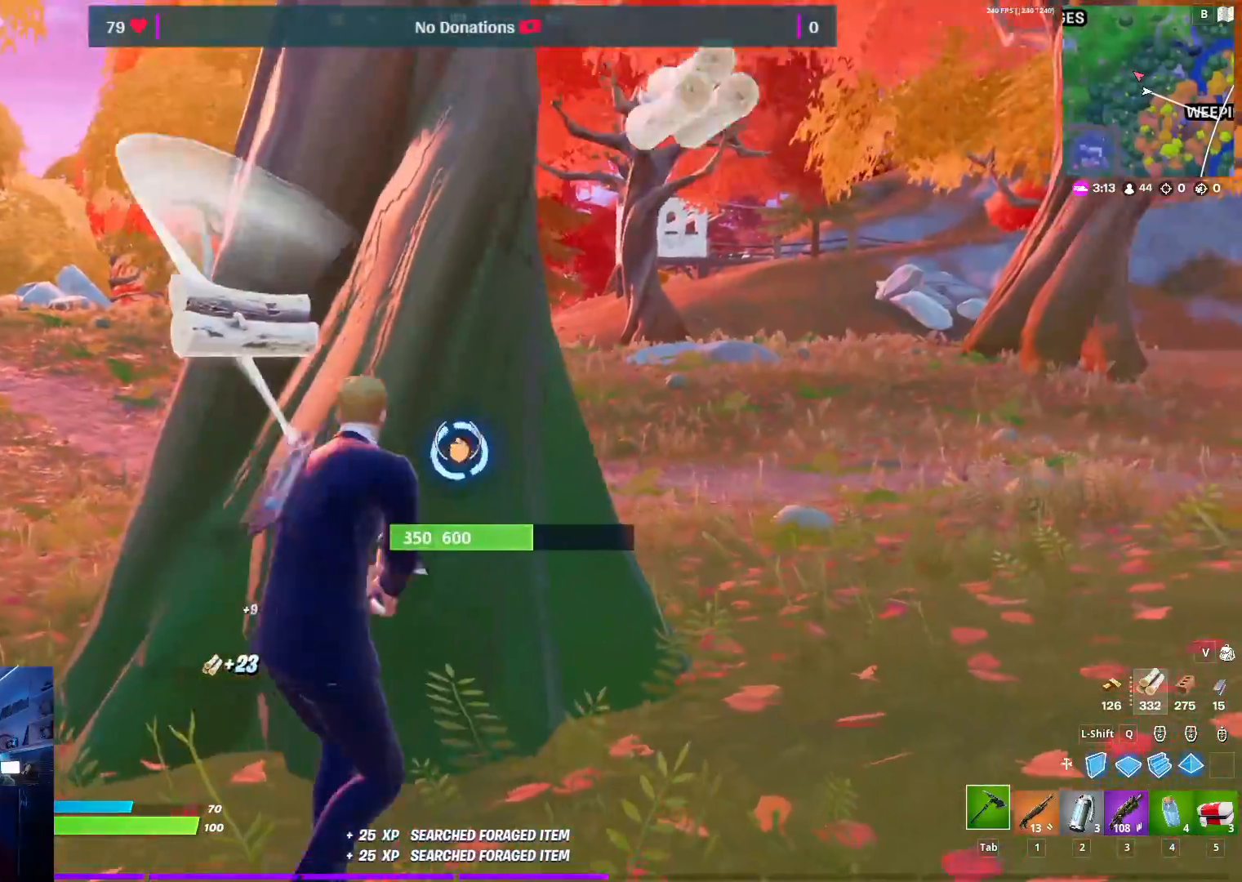
{"keys": ["a"], "mouse": ["left"], "mouse_move": "still", "events": [[233, "a", "down"], [233, "d", "up"]]}
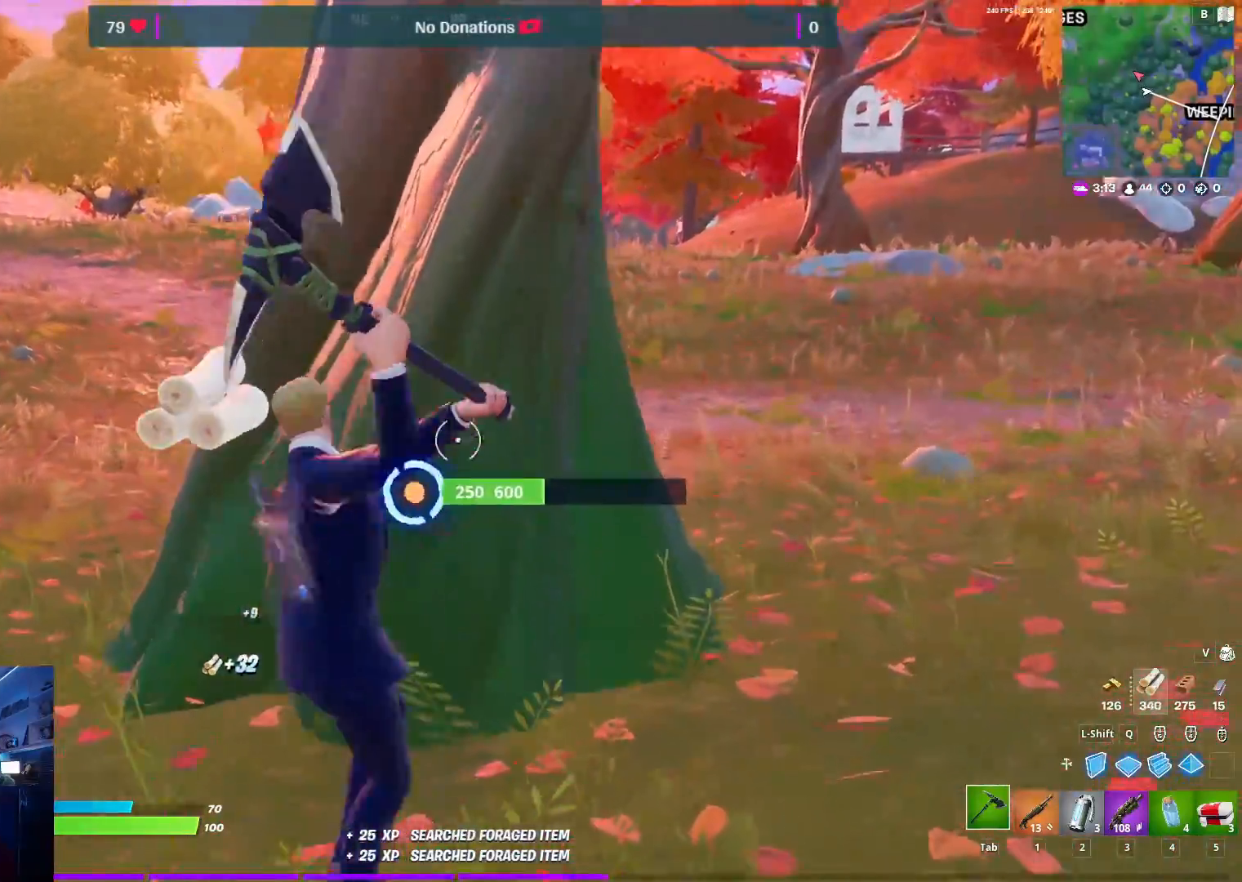
{"keys": ["d"], "mouse": ["left"], "mouse_move": "up", "events": [[350, "a", "up"], [350, "d", "down"]]}
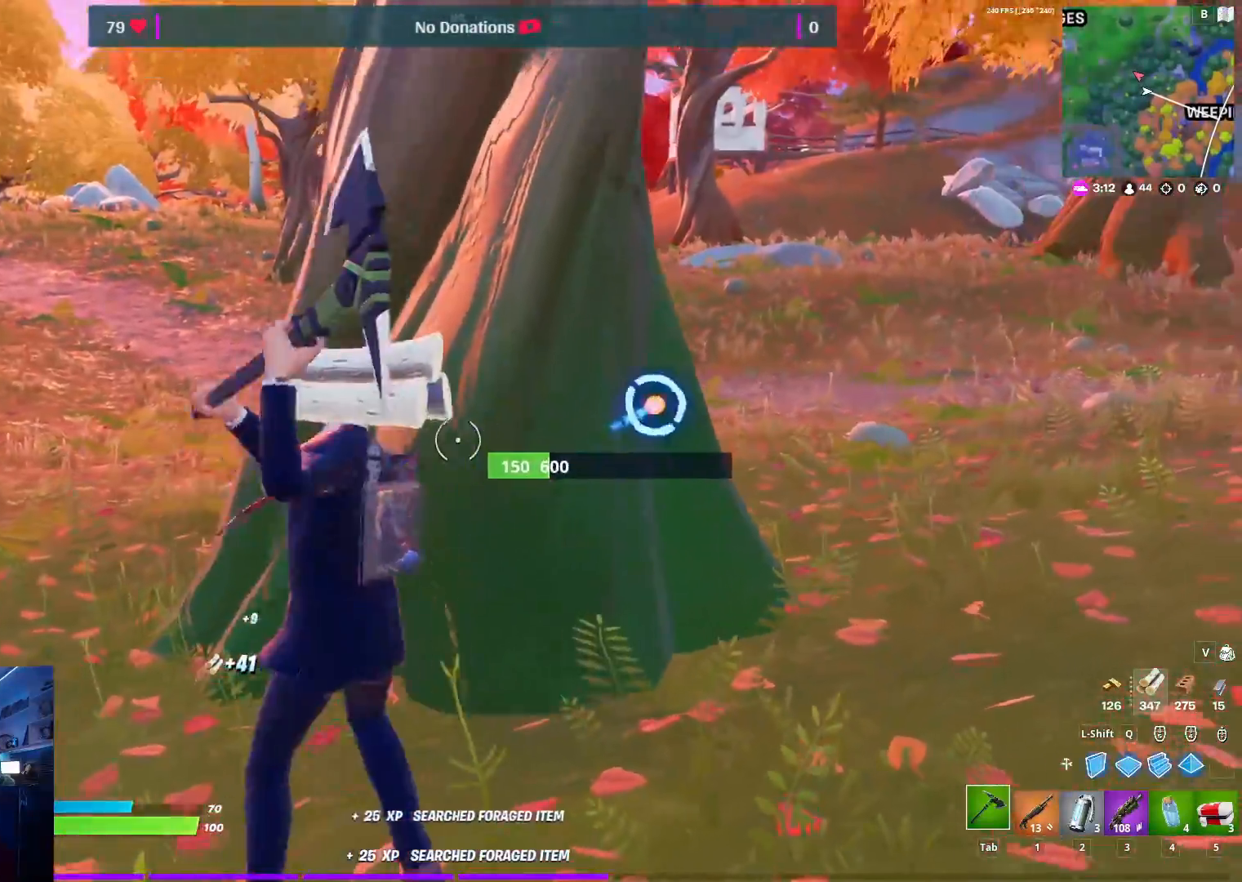
{"keys": ["a", "d"], "mouse": [], "mouse_move": "down-left", "events": [[317, "mouse_left", "up"], [467, "a", "down"]]}
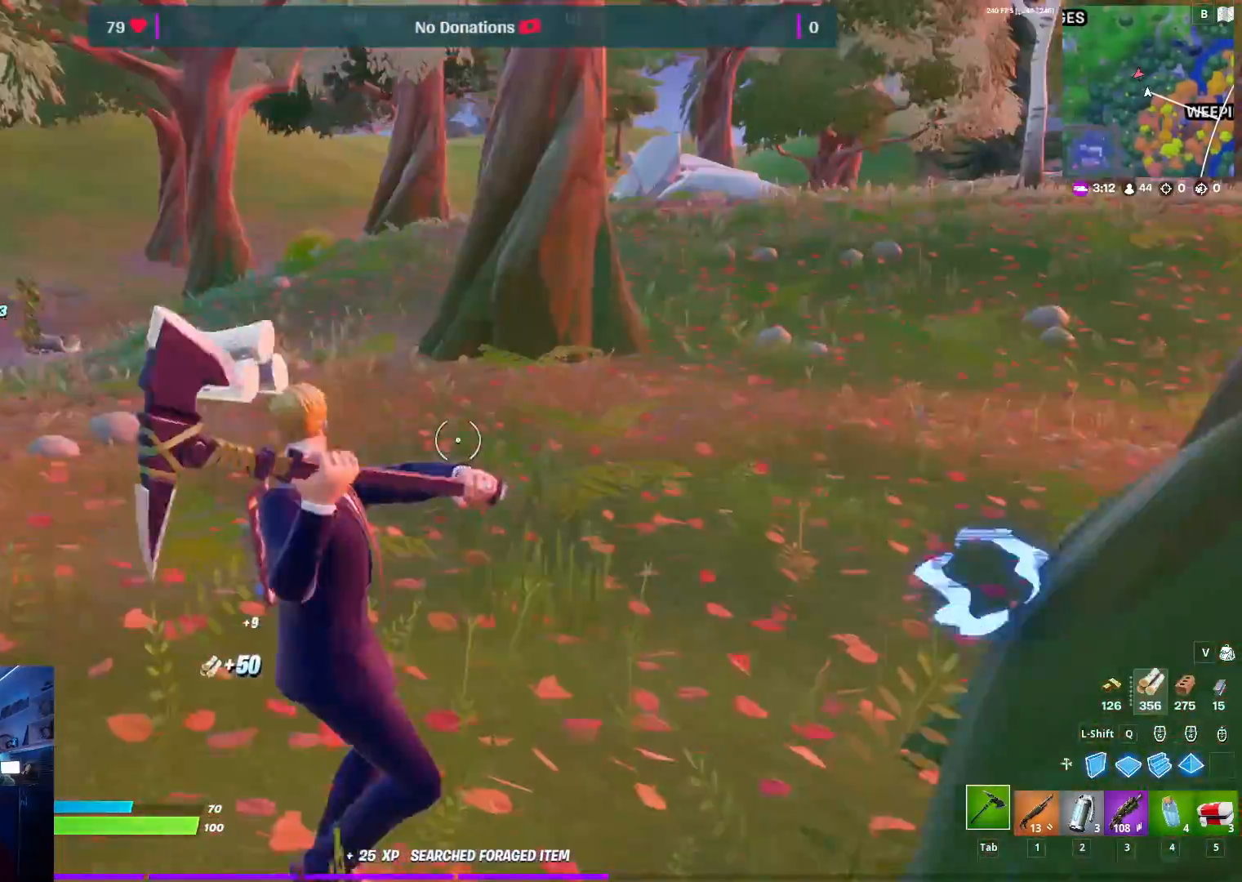
{"keys": ["a", "w"], "mouse": [], "mouse_move": "still", "events": [[17, "d", "up"], [100, "w", "down"]]}
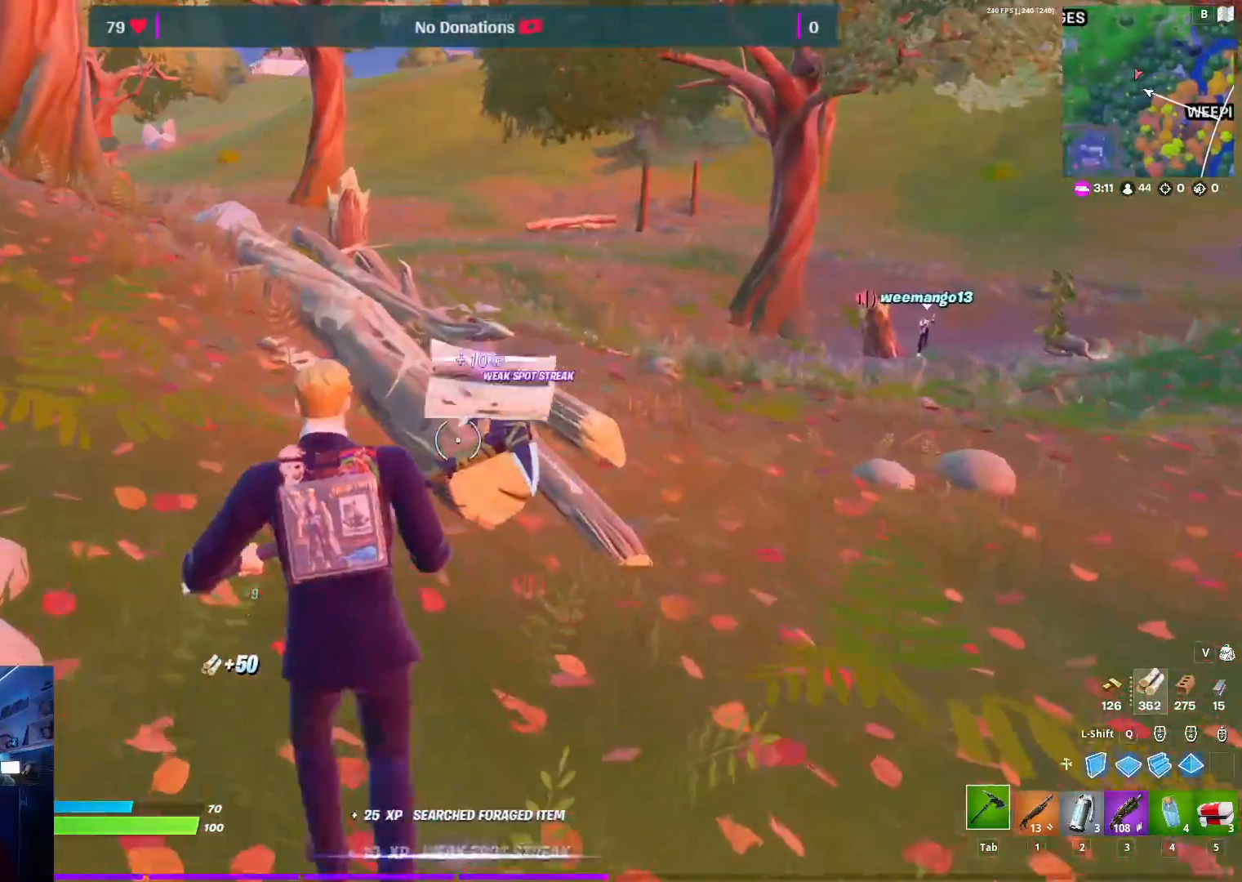
{"keys": ["a"], "mouse": ["left"], "mouse_move": "down", "events": [[117, "a", "up"], [300, "mouse_left", "down"], [500, "a", "down"], [500, "w", "up"]]}
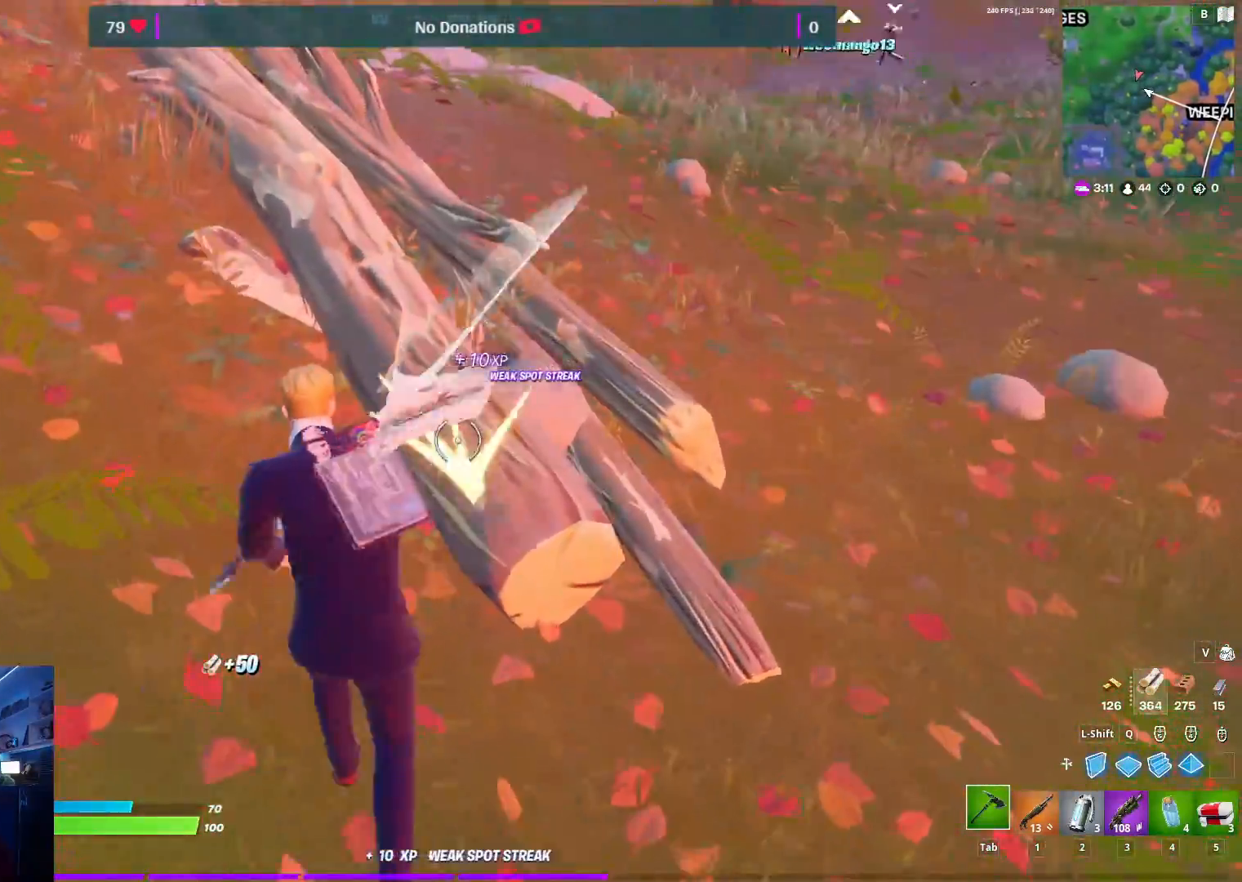
{"keys": ["d"], "mouse": ["left"], "mouse_move": "up", "events": [[233, "s", "down"], [267, "a", "up"], [367, "d", "down"], [417, "s", "up"]]}
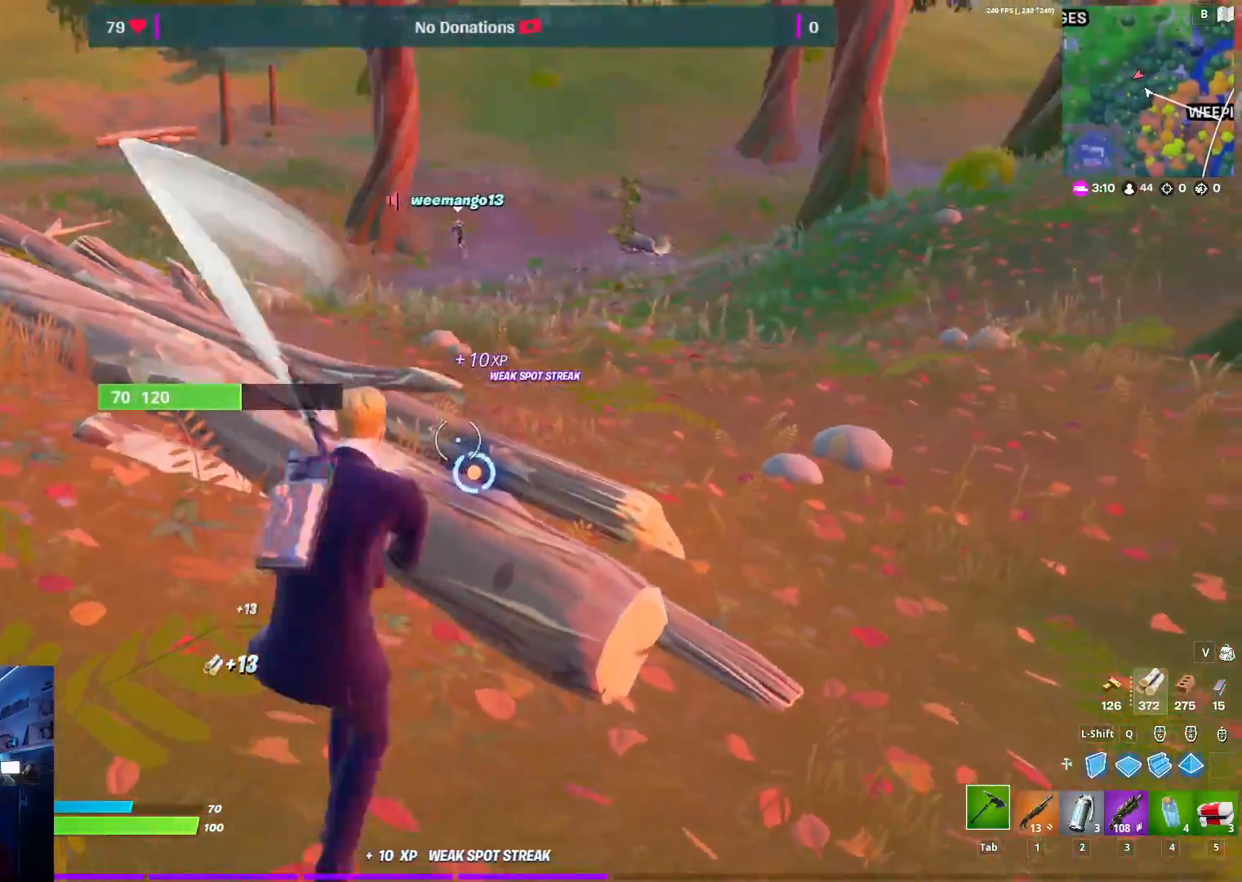
{"keys": ["a", "w"], "mouse": [], "mouse_move": "up", "events": [[200, "a", "down"], [200, "d", "up"], [433, "mouse_left", "up"], [433, "w", "down"]]}
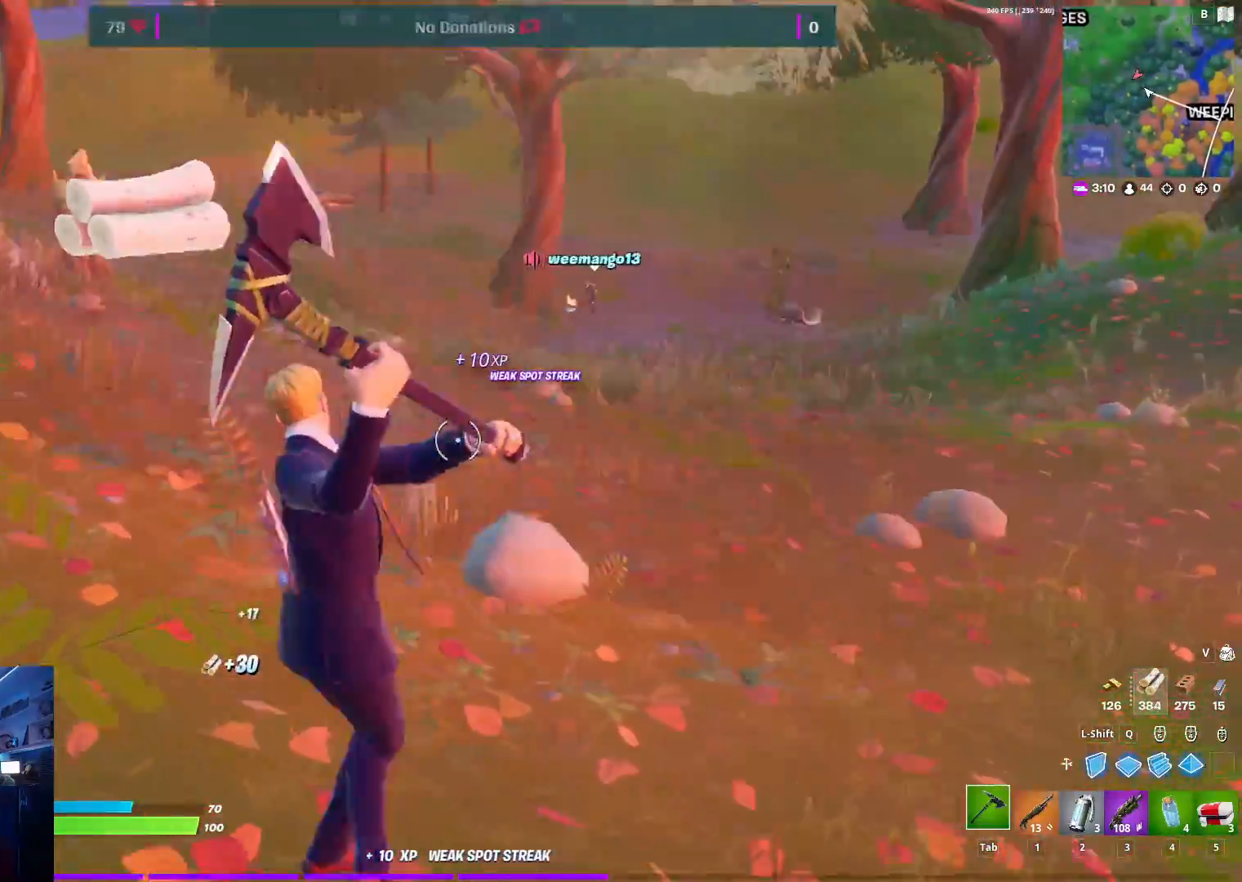
{"keys": ["w"], "mouse": [], "mouse_move": "still", "events": [[350, "a", "up"]]}
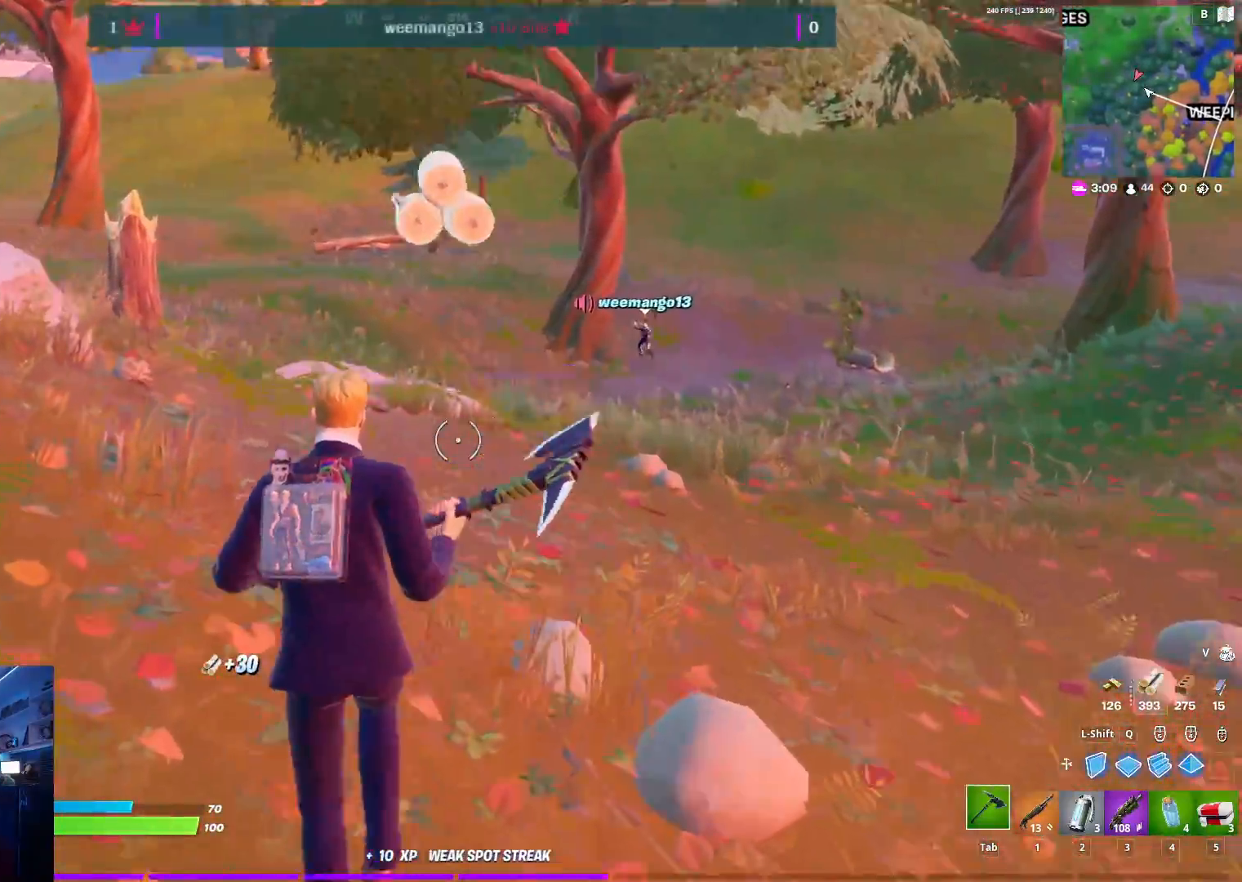
{"keys": ["w"], "mouse": [], "mouse_move": "still", "events": []}